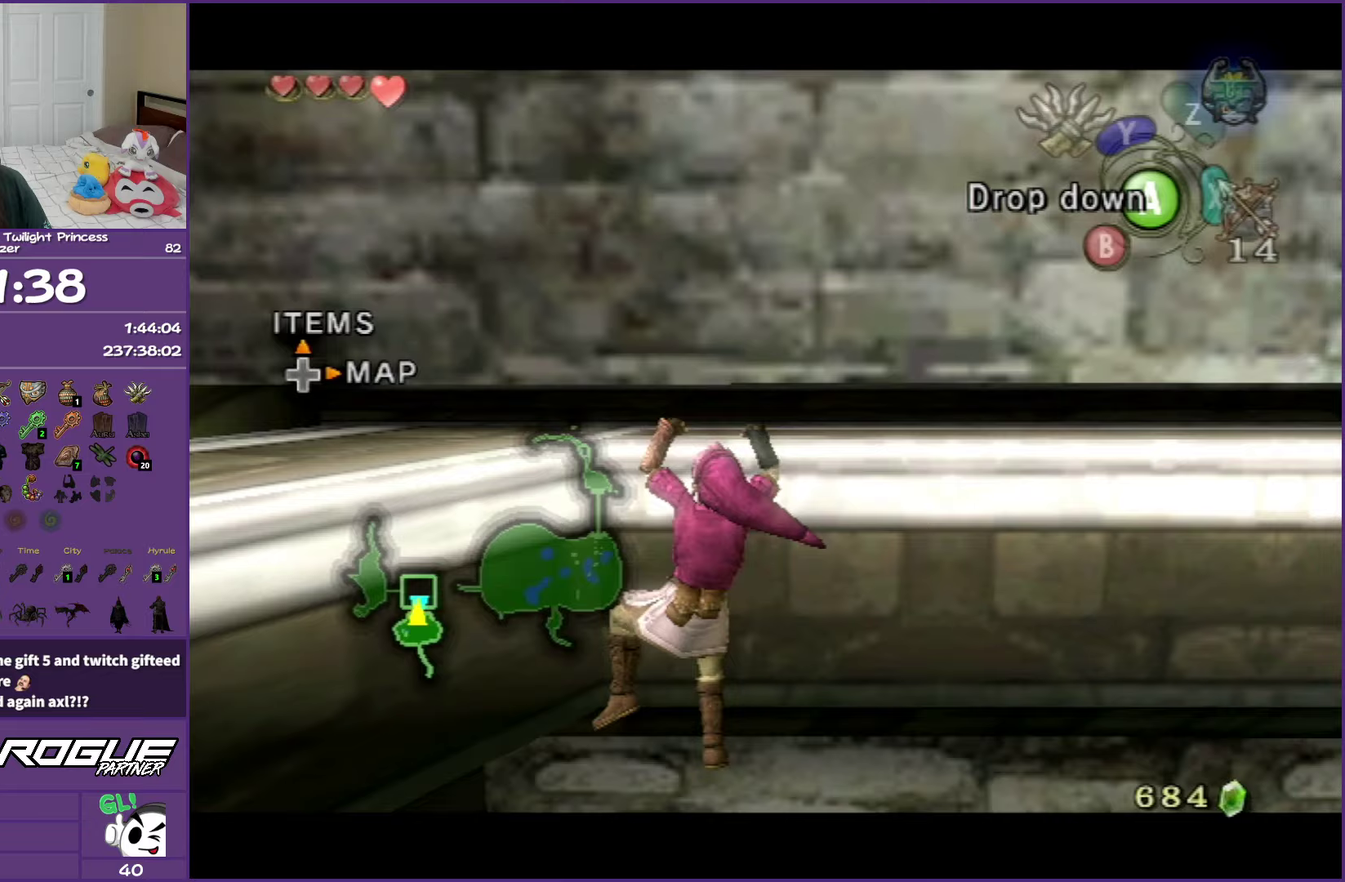
Gameplay with a controller (Nintendo layout); each line is a JSON object with the inputs held at the frame after it (dt_ms = milliseconds from this image to that frame). "events" lists button and stick changes between this image and that frame as [ms after this image, input, new state], when the widget could be followed in between. Not read: L3 R3.
{"dt_ms": 750, "buttons": ["L1"], "left_stick": "left", "right_stick": "center", "events": []}
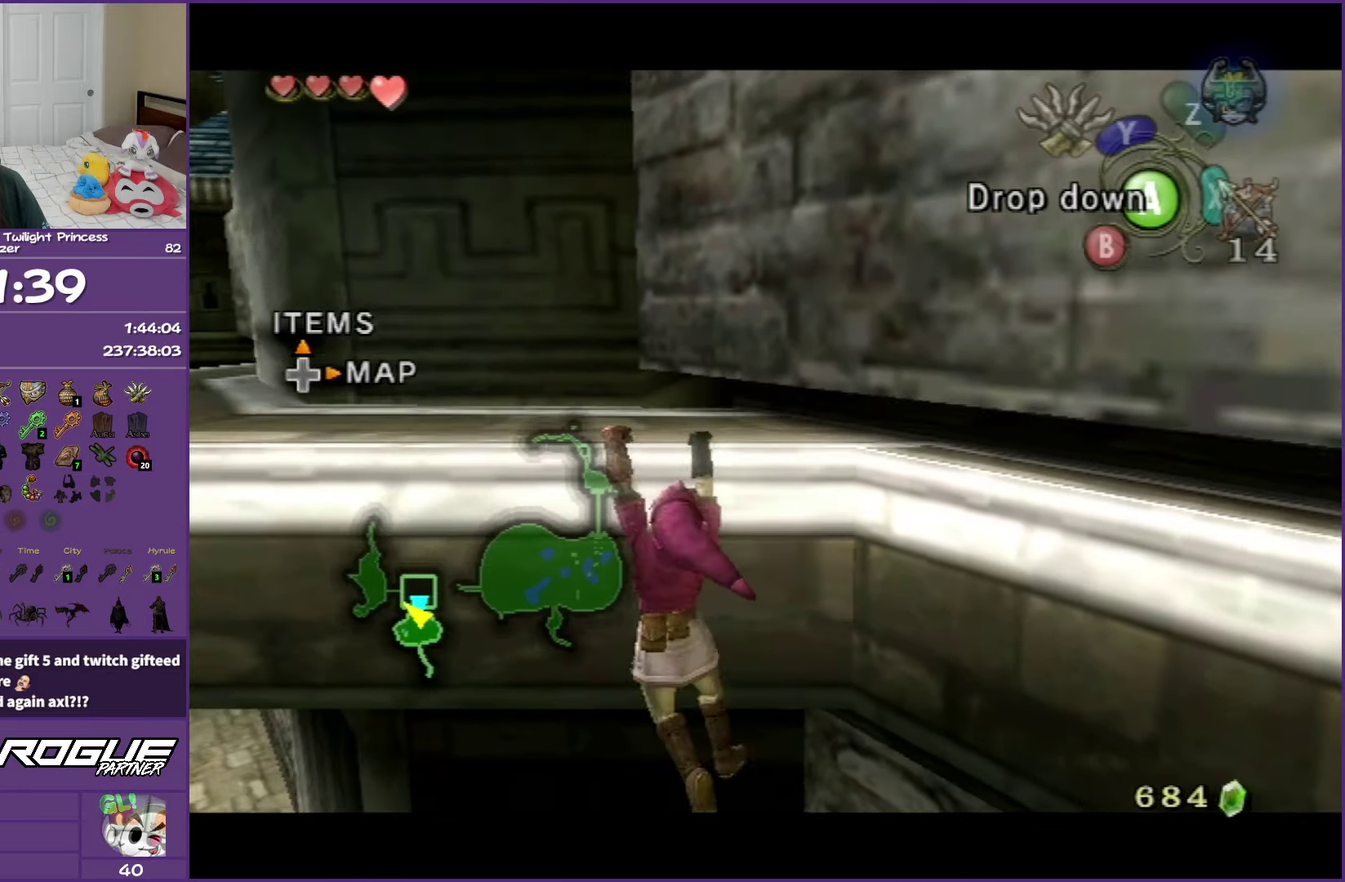
{"dt_ms": 500, "buttons": ["L1"], "left_stick": "up", "right_stick": "center", "events": [[67, "left_stick", "up-left"], [133, "left_stick", "up"]]}
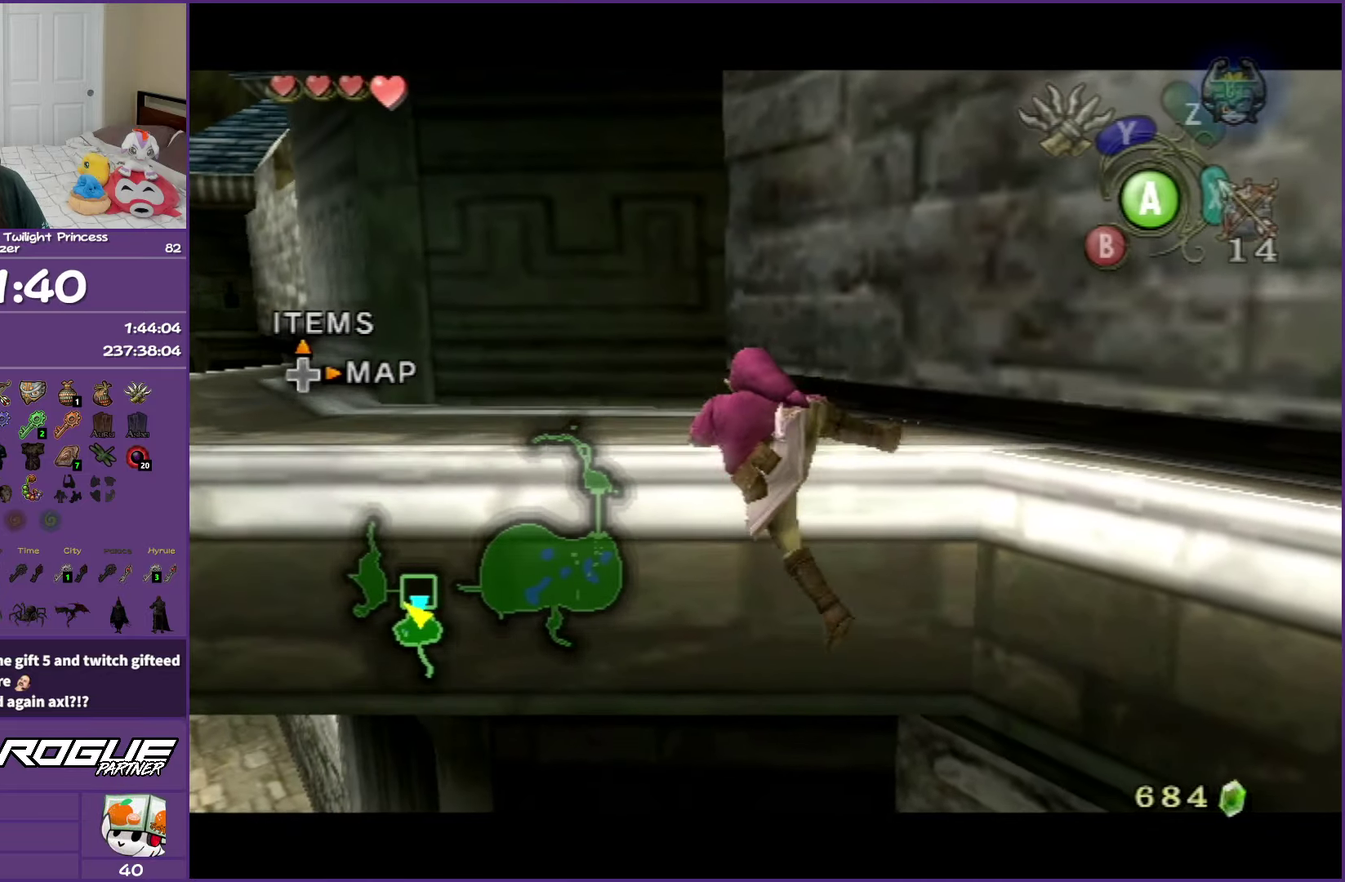
{"dt_ms": 500, "buttons": [], "left_stick": "left", "right_stick": "center", "events": [[100, "left_stick", "center"], [117, "L1", "up"], [350, "left_stick", "left"]]}
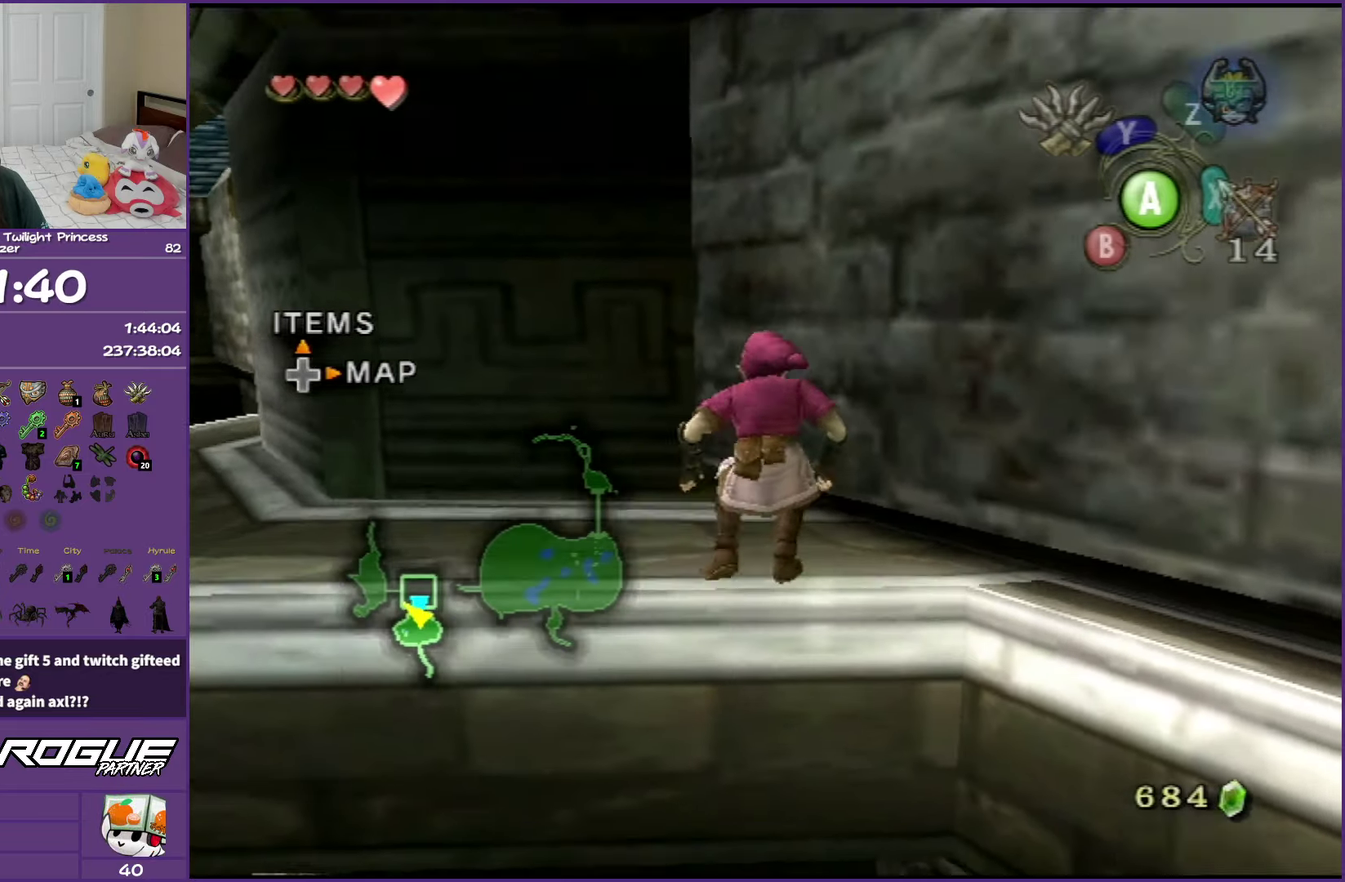
{"dt_ms": 500, "buttons": [], "left_stick": "up-left", "right_stick": "center", "events": [[417, "left_stick", "up-left"]]}
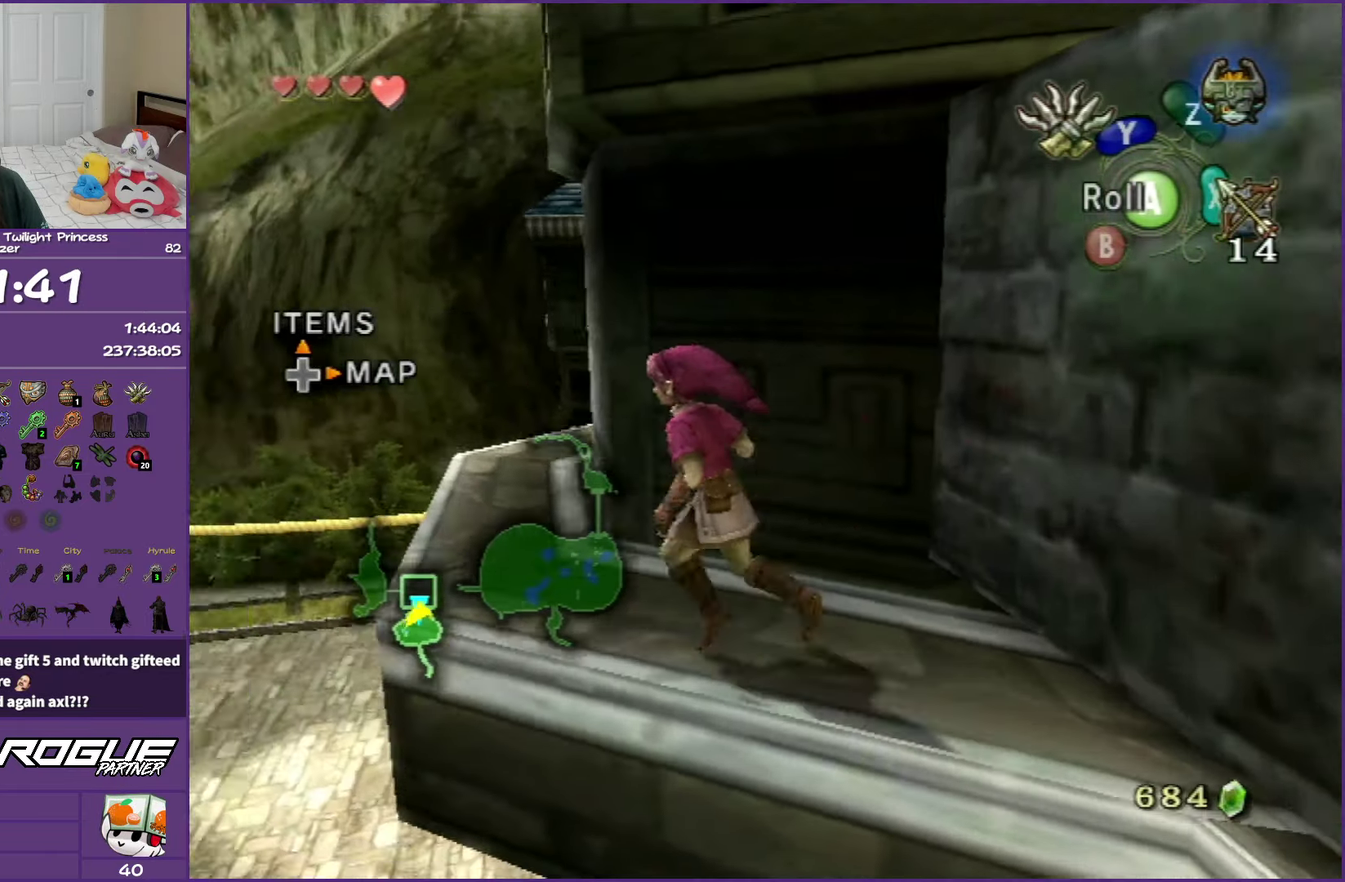
{"dt_ms": 500, "buttons": ["R1"], "left_stick": "center", "right_stick": "center", "events": [[100, "left_stick", "up"], [250, "left_stick", "center"], [267, "R1", "down"], [333, "Y", "down"], [500, "Y", "up"]]}
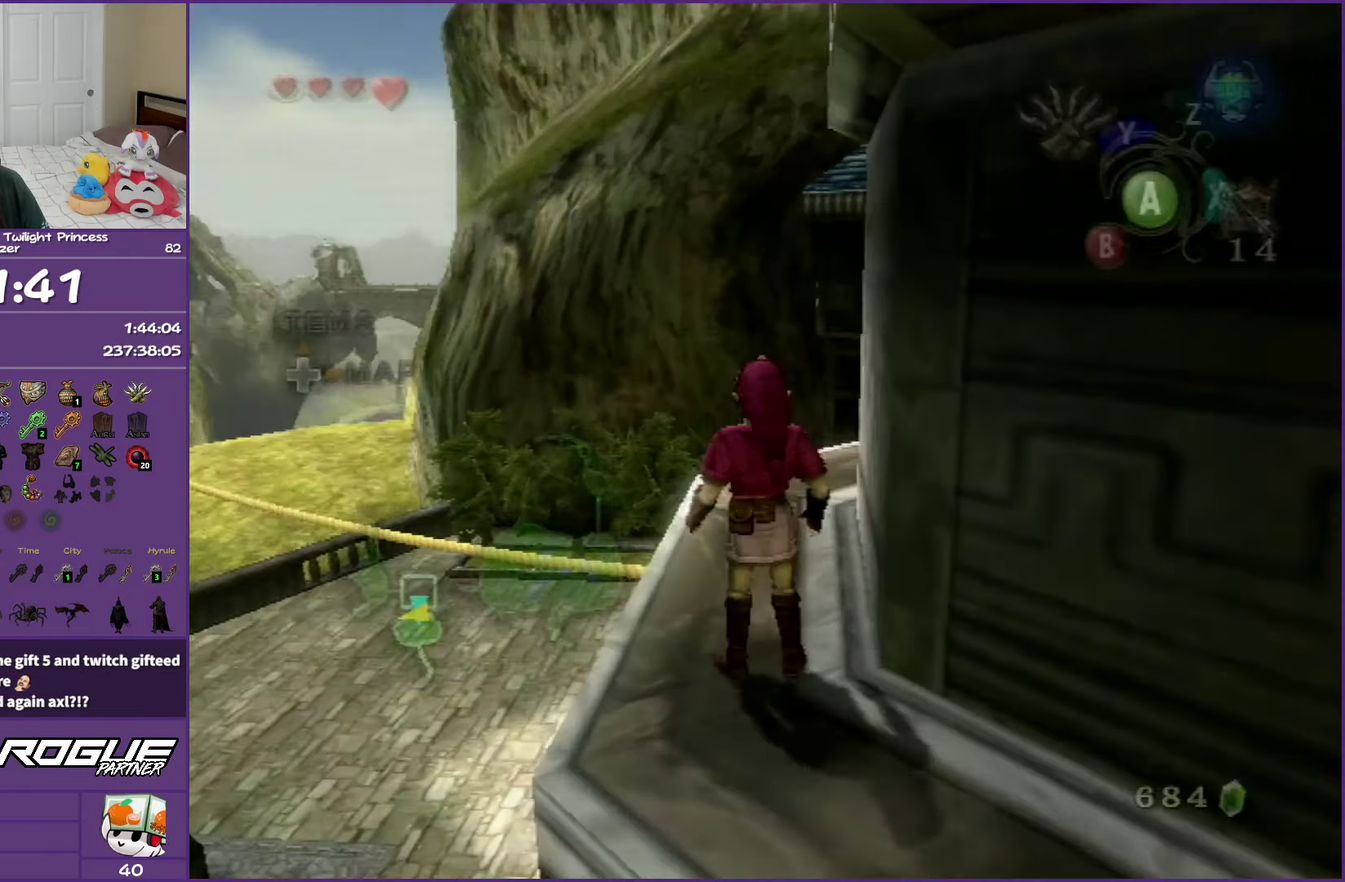
{"dt_ms": 500, "buttons": [], "left_stick": "center", "right_stick": "center", "events": [[67, "Y", "down"], [267, "Y", "up"], [350, "R1", "up"]]}
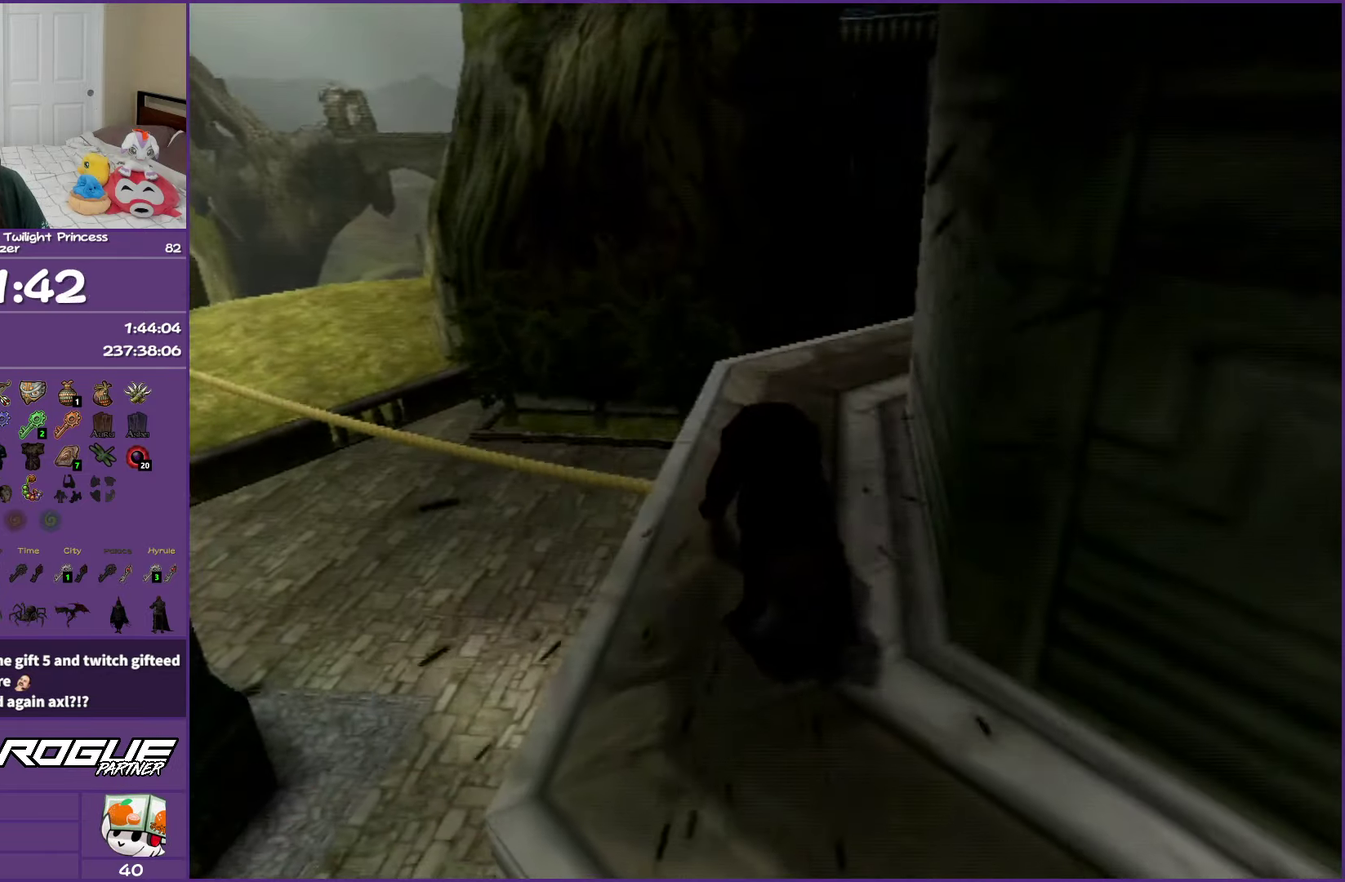
{"dt_ms": 500, "buttons": [], "left_stick": "center", "right_stick": "center", "events": []}
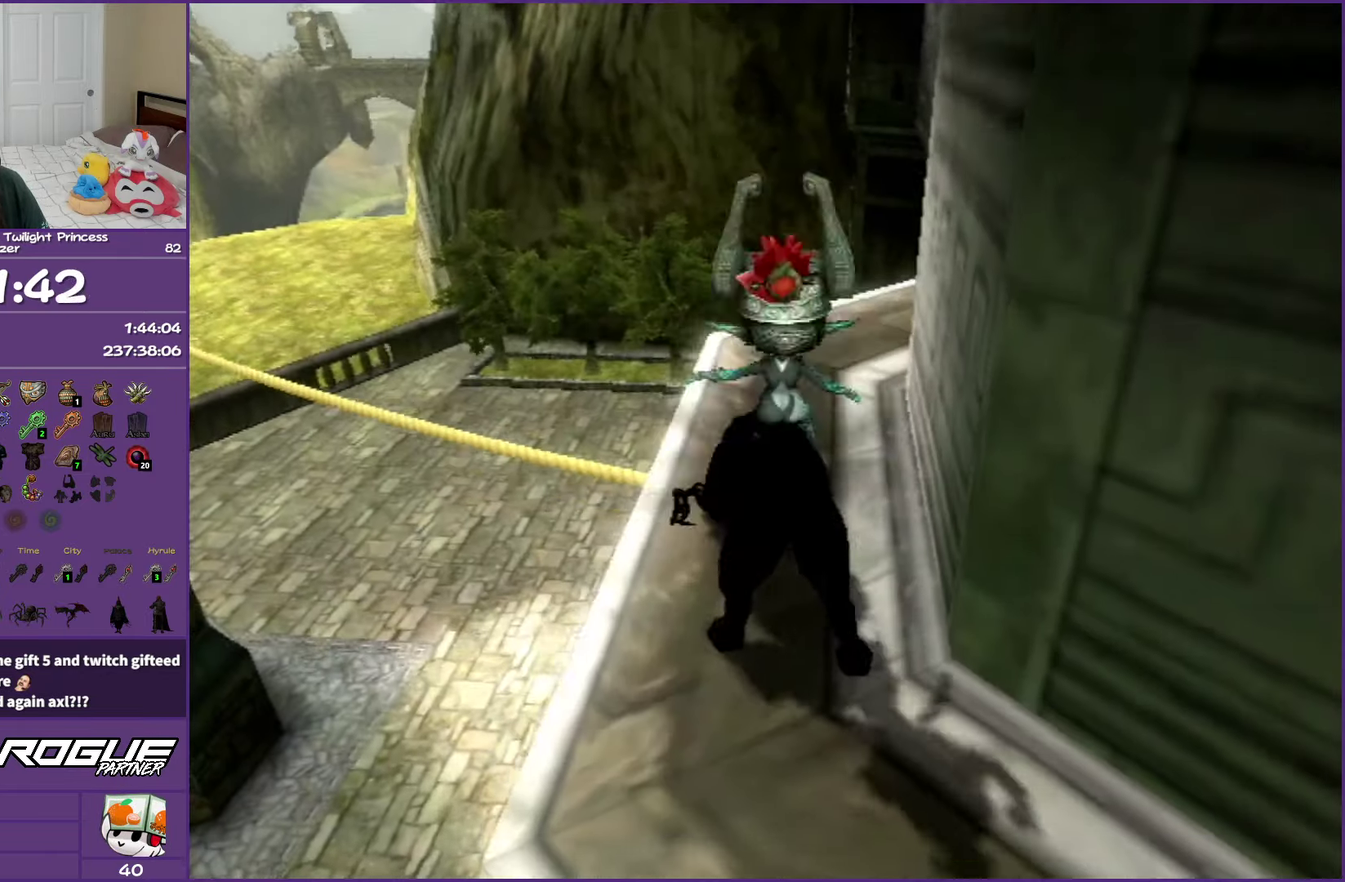
{"dt_ms": 500, "buttons": [], "left_stick": "center", "right_stick": "center", "events": [[317, "left_stick", "down-right"], [400, "left_stick", "center"]]}
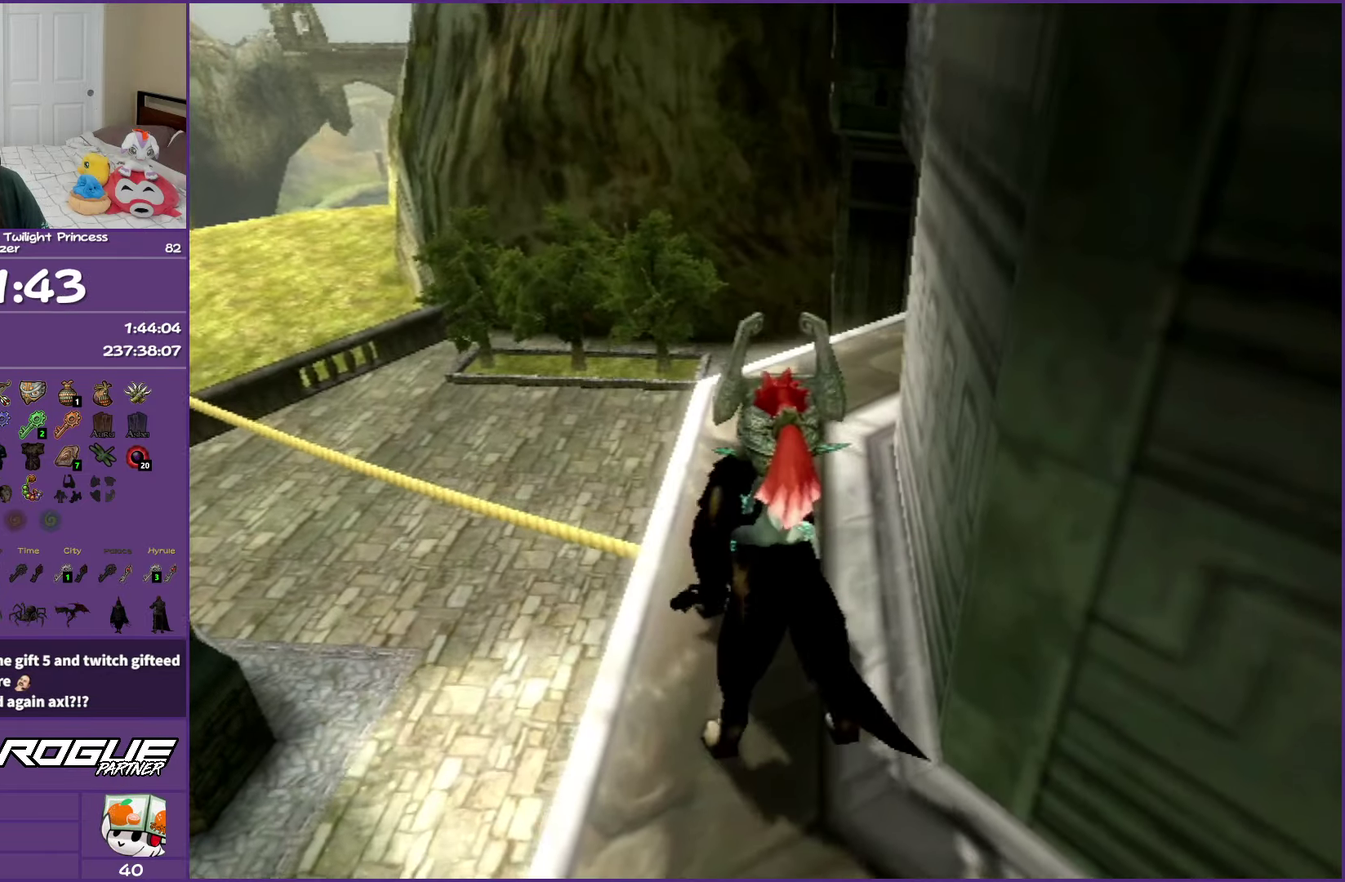
{"dt_ms": 500, "buttons": [], "left_stick": "up-left", "right_stick": "center", "events": [[450, "left_stick", "up-left"]]}
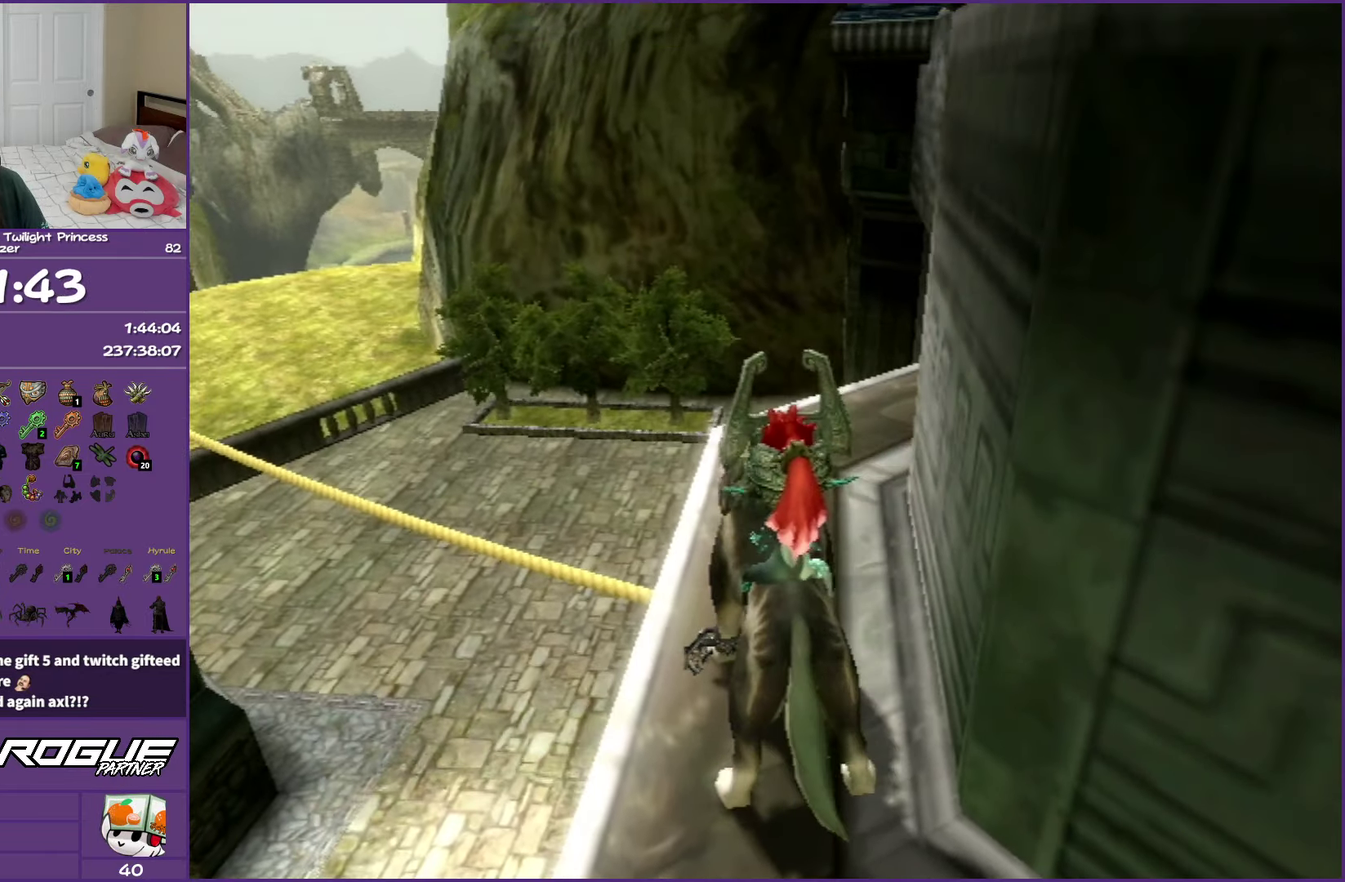
{"dt_ms": 500, "buttons": [], "left_stick": "up-left", "right_stick": "center", "events": []}
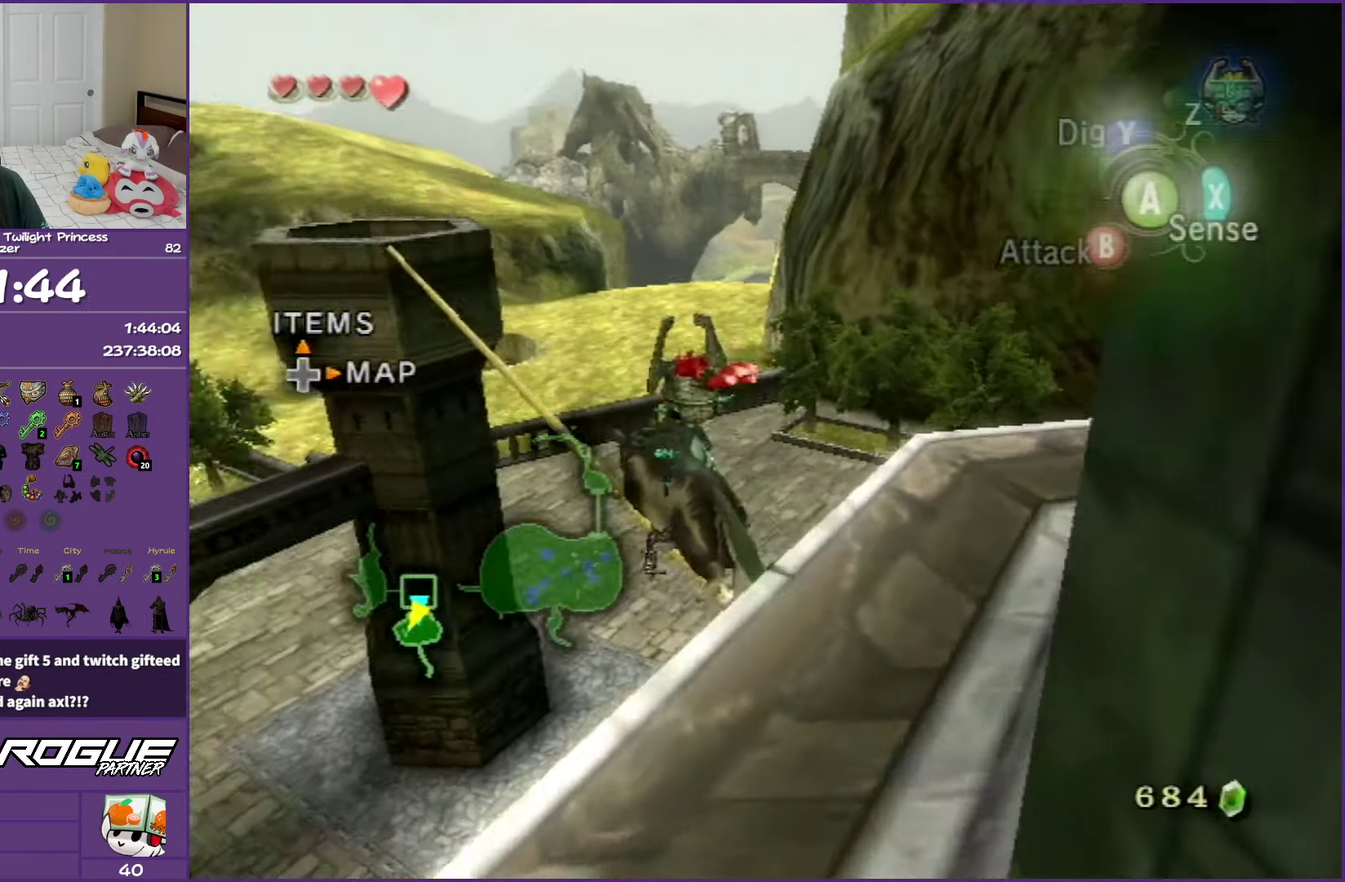
{"dt_ms": 500, "buttons": [], "left_stick": "up", "right_stick": "center", "events": [[50, "left_stick", "up"]]}
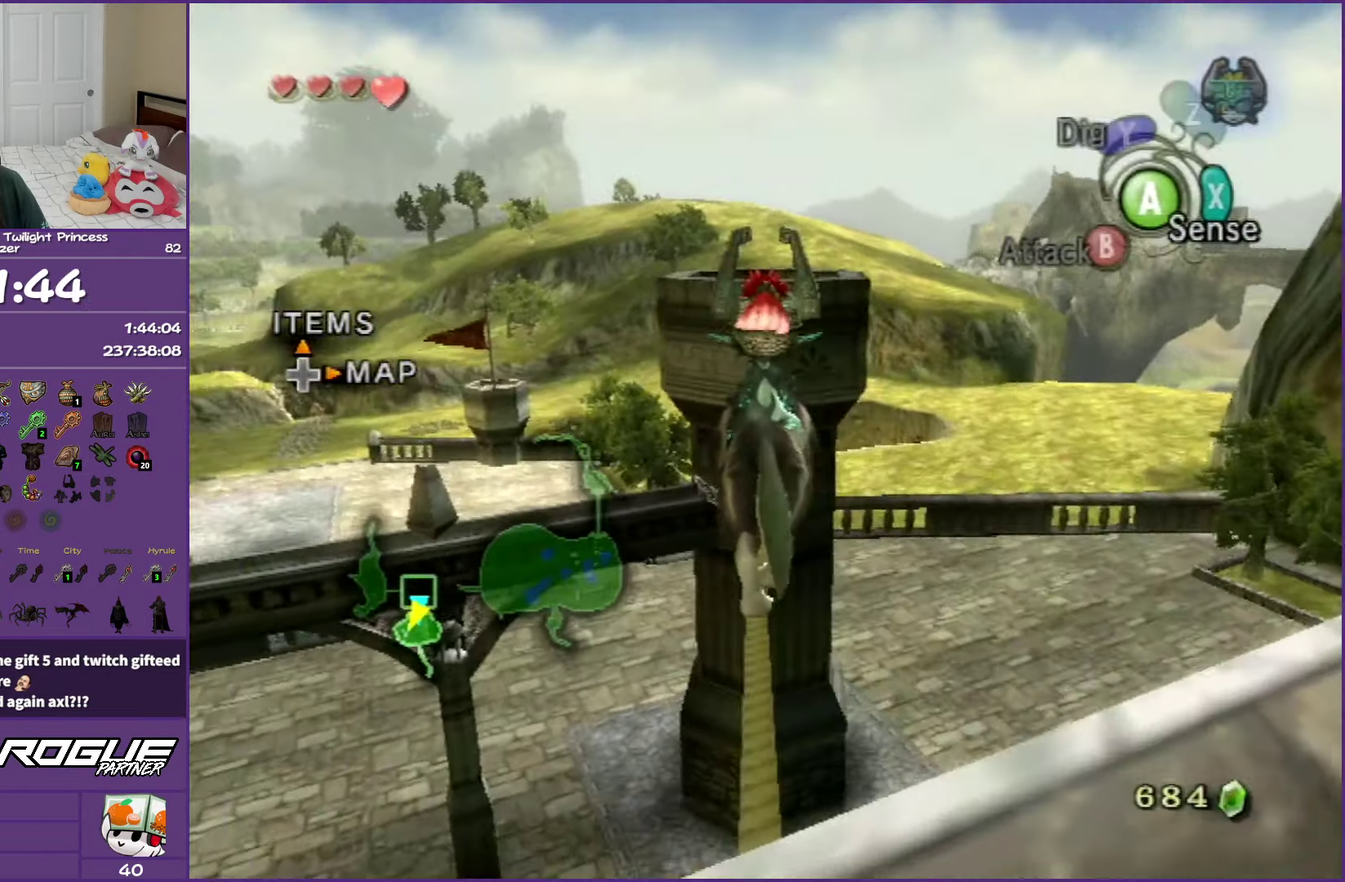
{"dt_ms": 500, "buttons": [], "left_stick": "up", "right_stick": "center", "events": []}
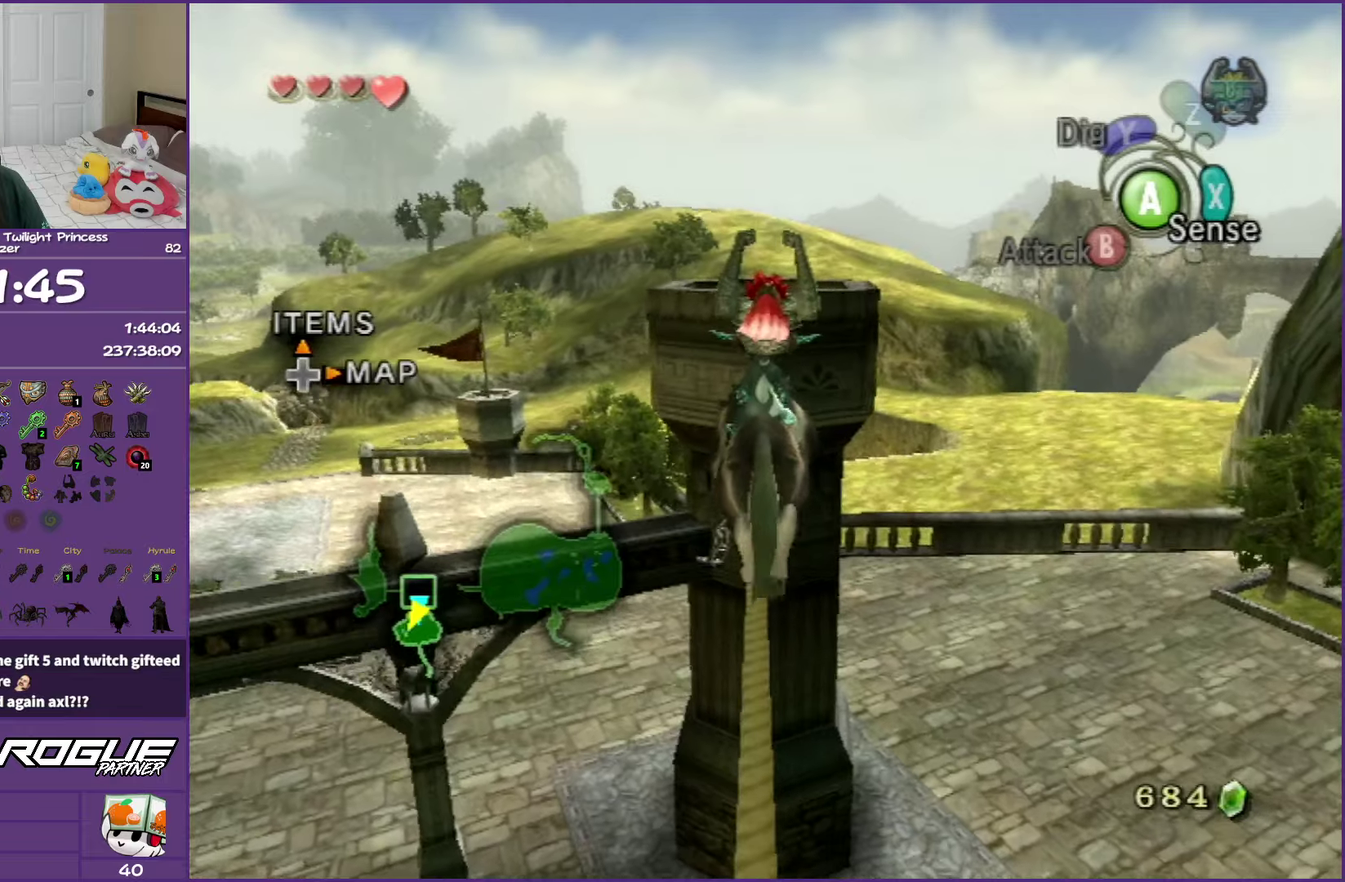
{"dt_ms": 500, "buttons": [], "left_stick": "up", "right_stick": "center", "events": []}
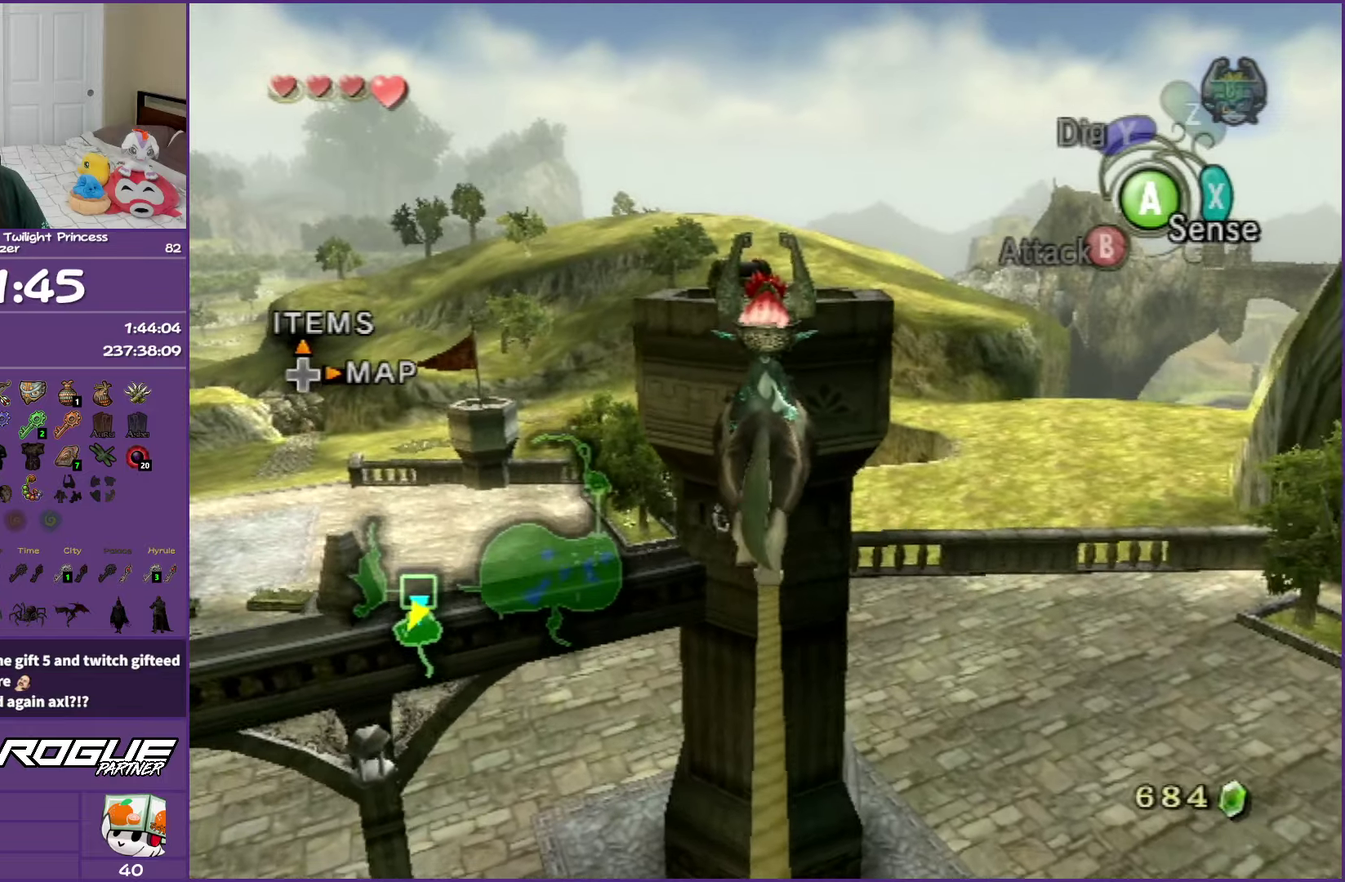
{"dt_ms": 500, "buttons": [], "left_stick": "up", "right_stick": "center", "events": []}
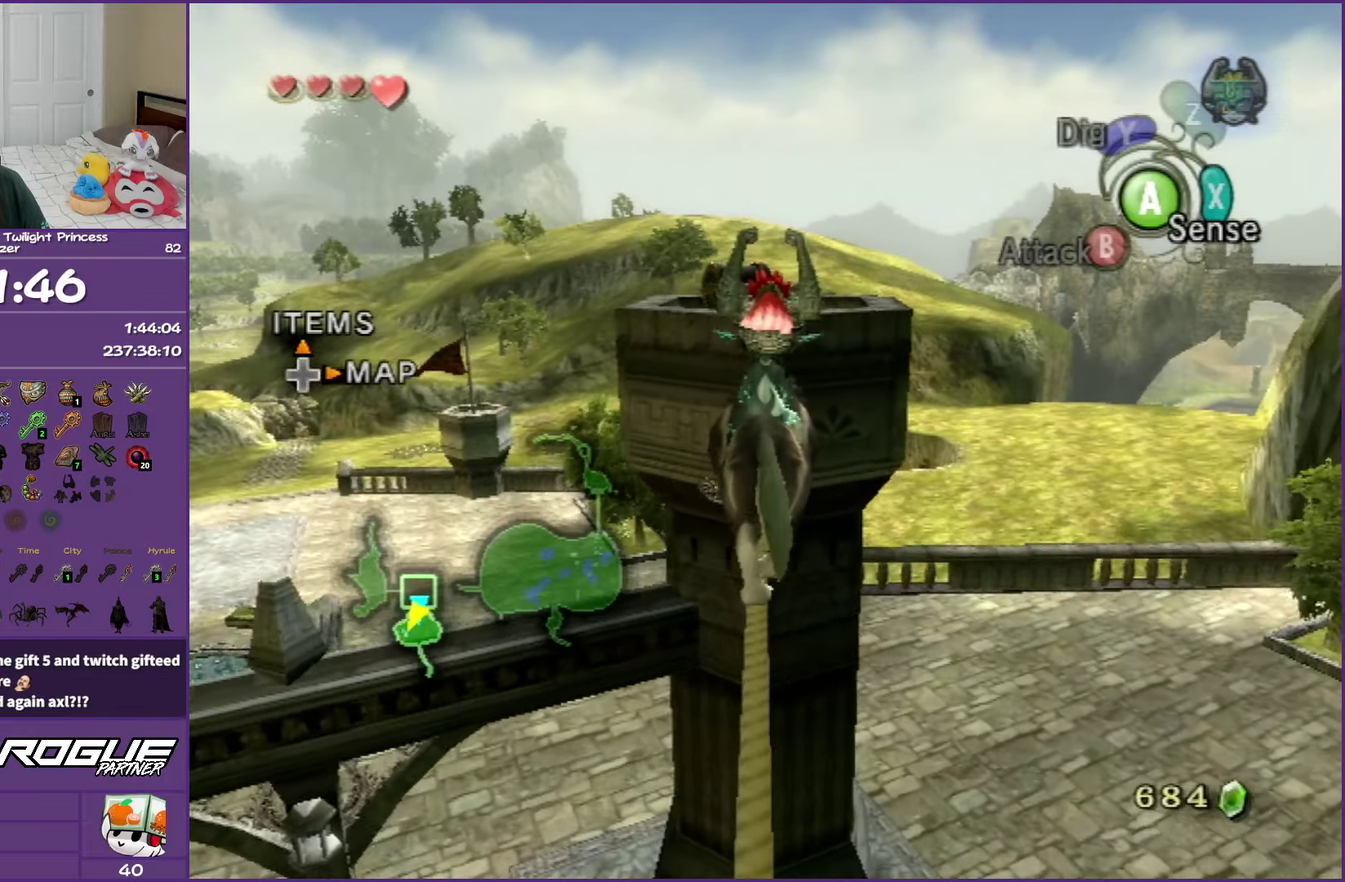
{"dt_ms": 500, "buttons": [], "left_stick": "up", "right_stick": "center", "events": []}
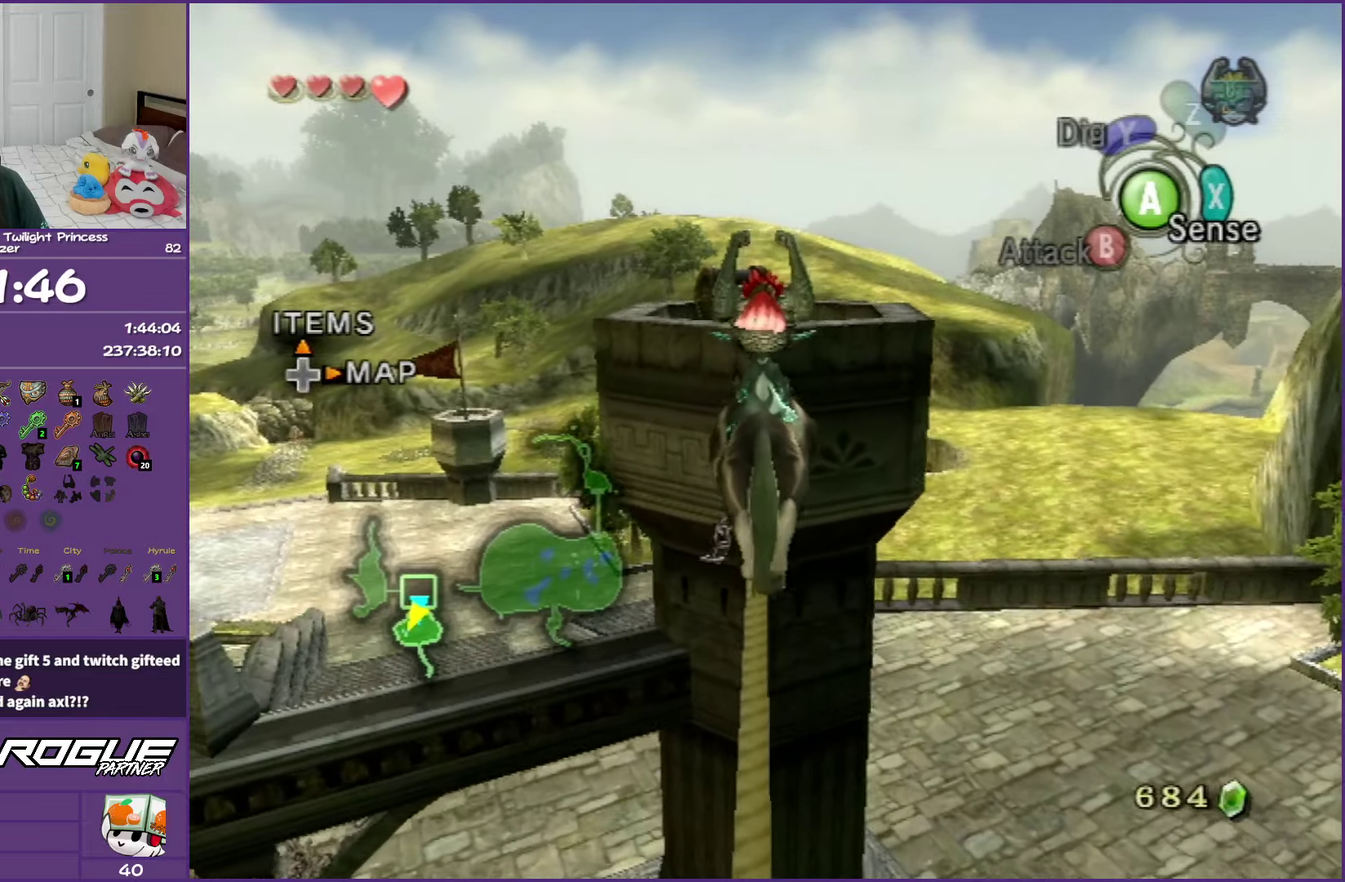
{"dt_ms": 500, "buttons": [], "left_stick": "up", "right_stick": "center", "events": []}